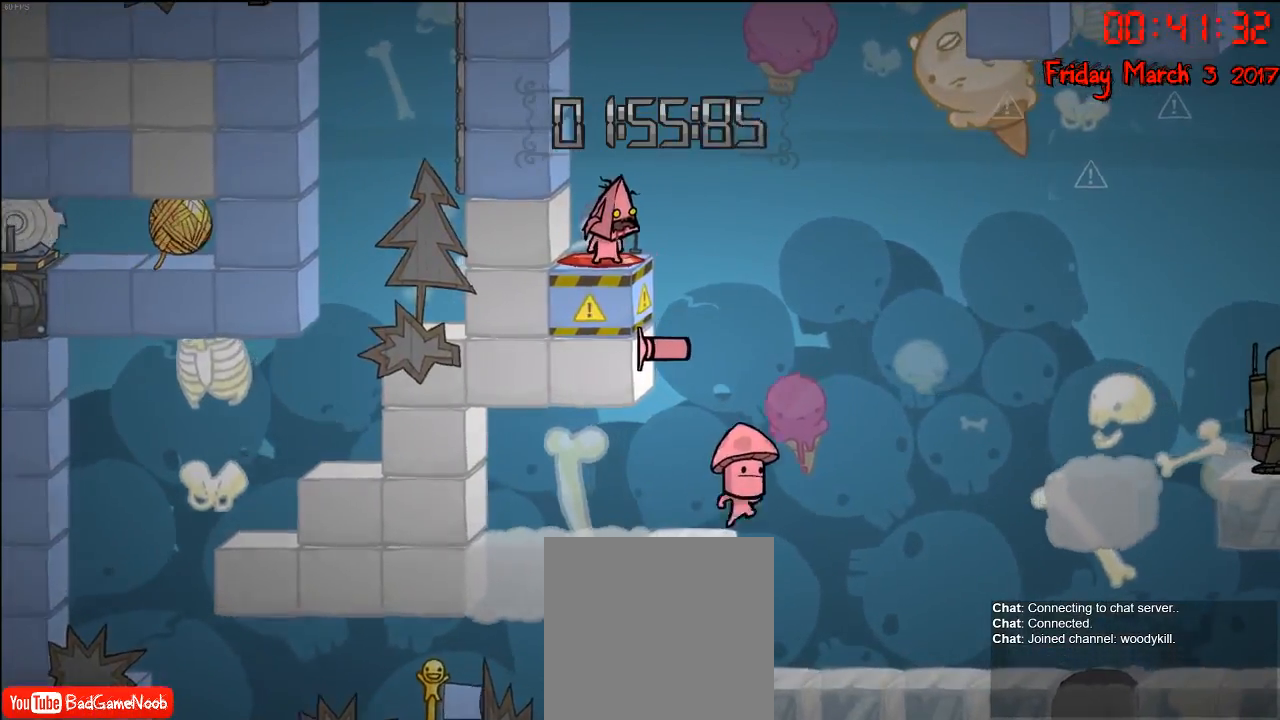
Gameplay with a controller (Xbox layout); each line is a JSON object with the inputs held at the frame after it. "events" lists button and stick changes between this image and that frame as [ms after this image, input, new state], when the widget could be followed in between.
{"buttons": [], "left_stick": "right", "right_stick": "center", "events": [[483, "left_stick", "right"]]}
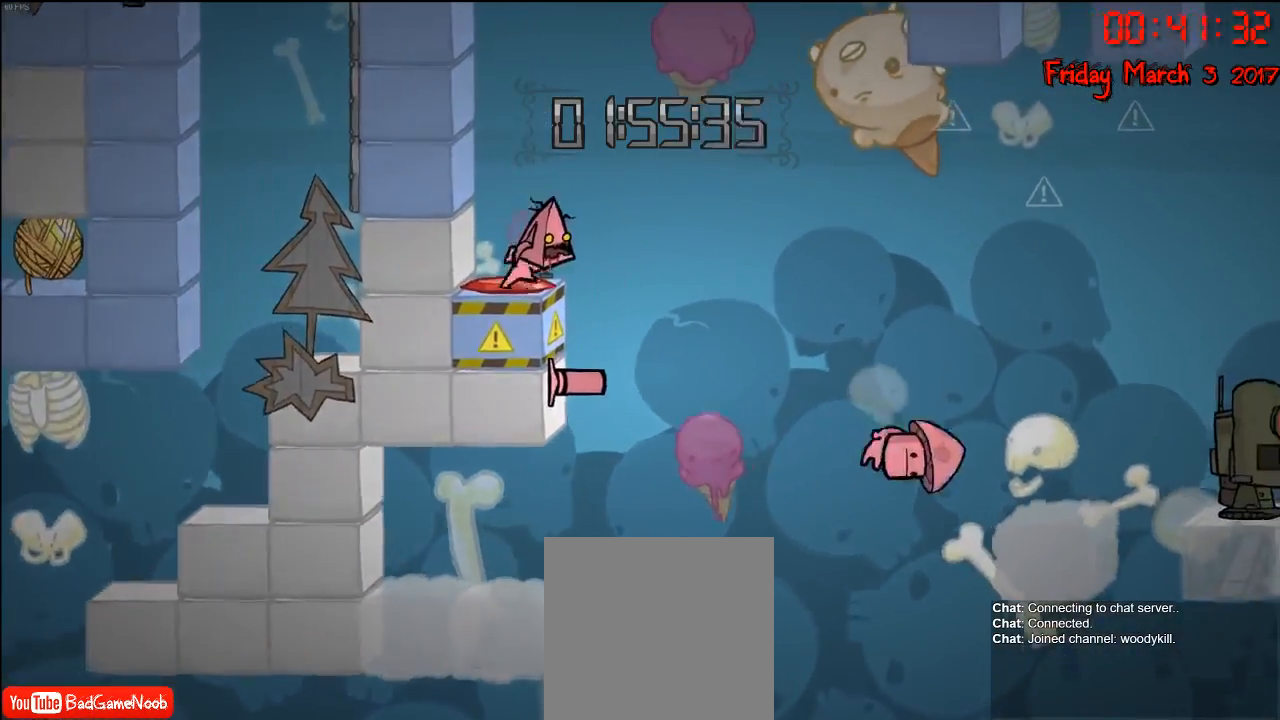
{"buttons": ["A"], "left_stick": "right", "right_stick": "center", "events": [[17, "A", "down"], [167, "A", "up"], [500, "A", "down"]]}
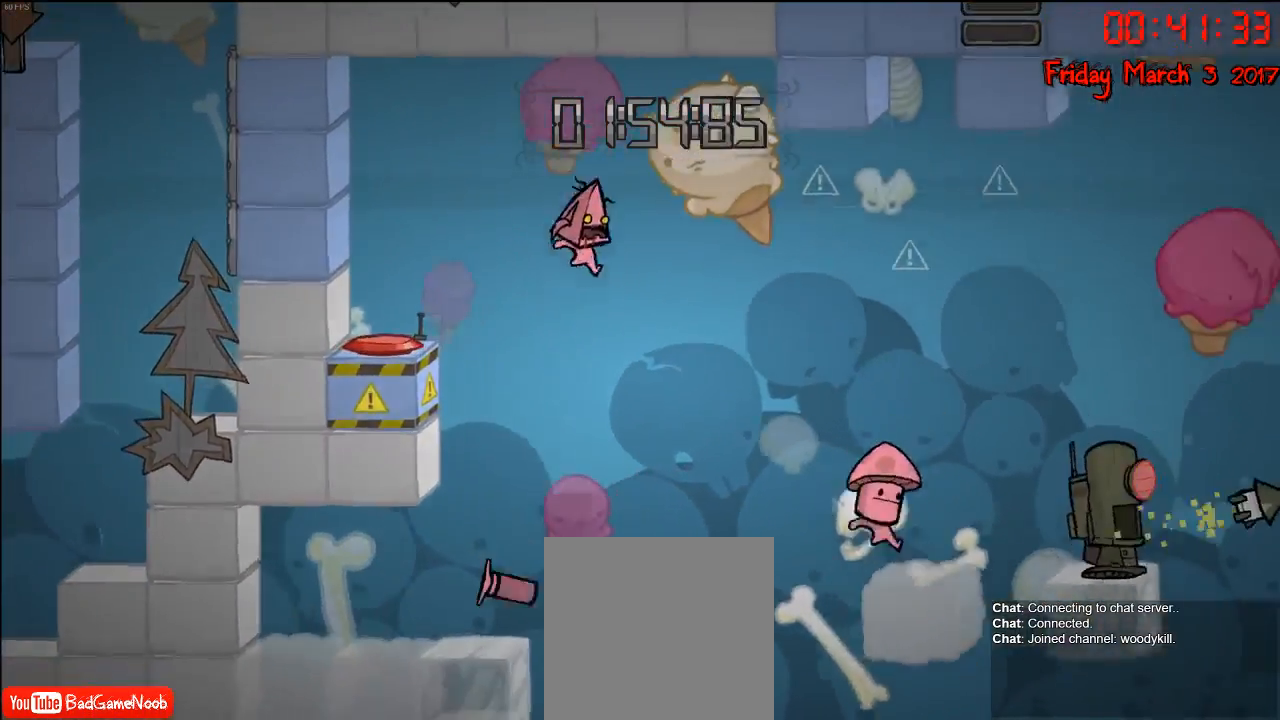
{"buttons": [], "left_stick": "right", "right_stick": "center", "events": [[167, "A", "up"]]}
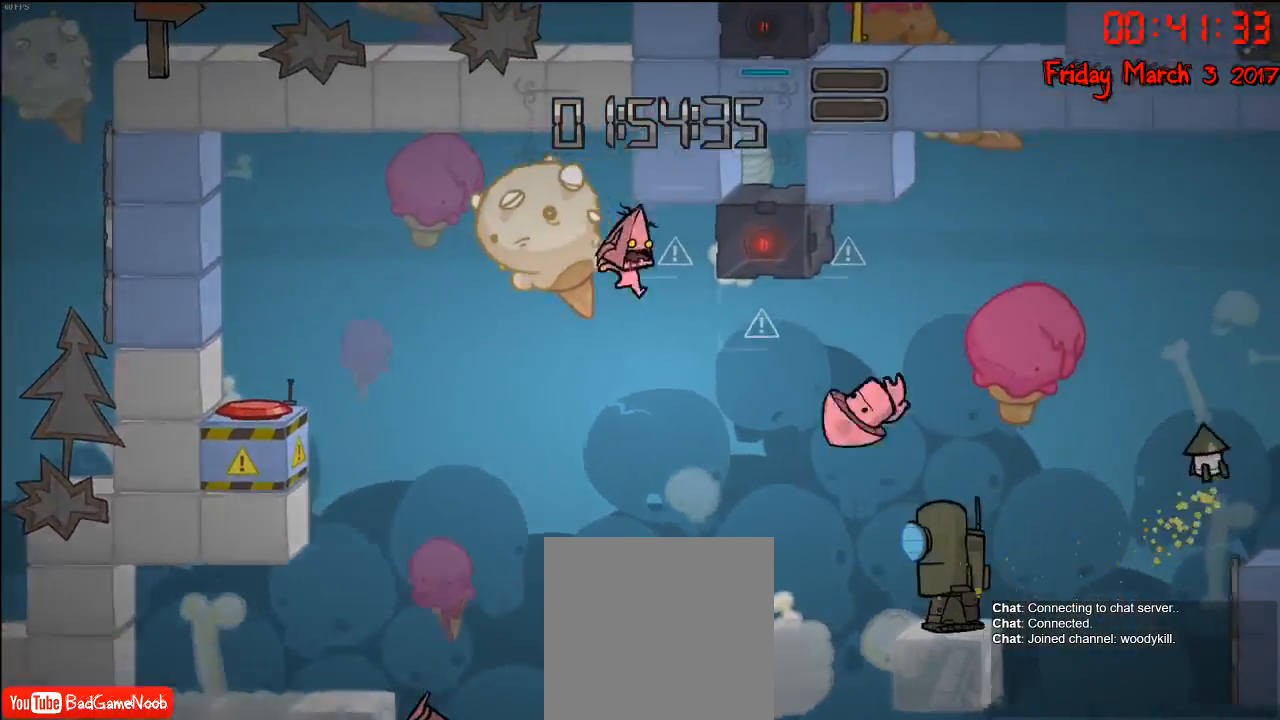
{"buttons": [], "left_stick": "center", "right_stick": "center", "events": [[417, "left_stick", "center"]]}
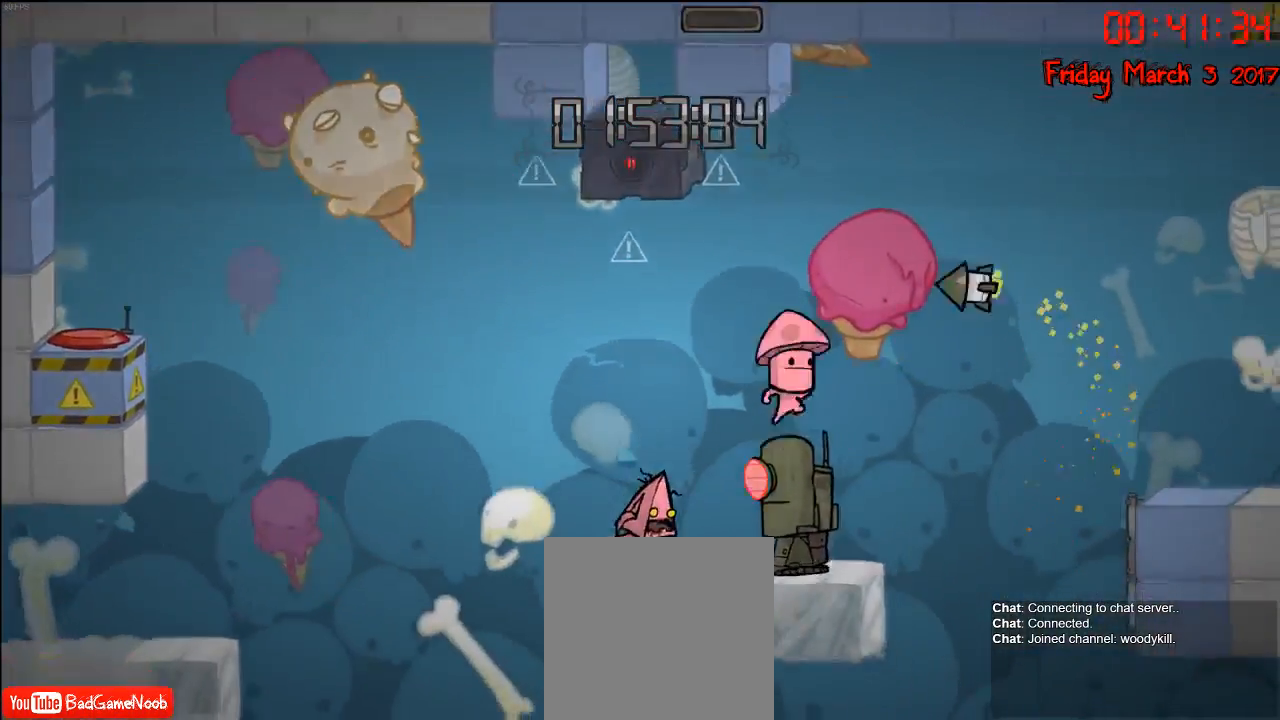
{"buttons": ["A"], "left_stick": "right", "right_stick": "center", "events": [[50, "A", "down"], [217, "A", "up"], [283, "left_stick", "right"], [300, "A", "down"]]}
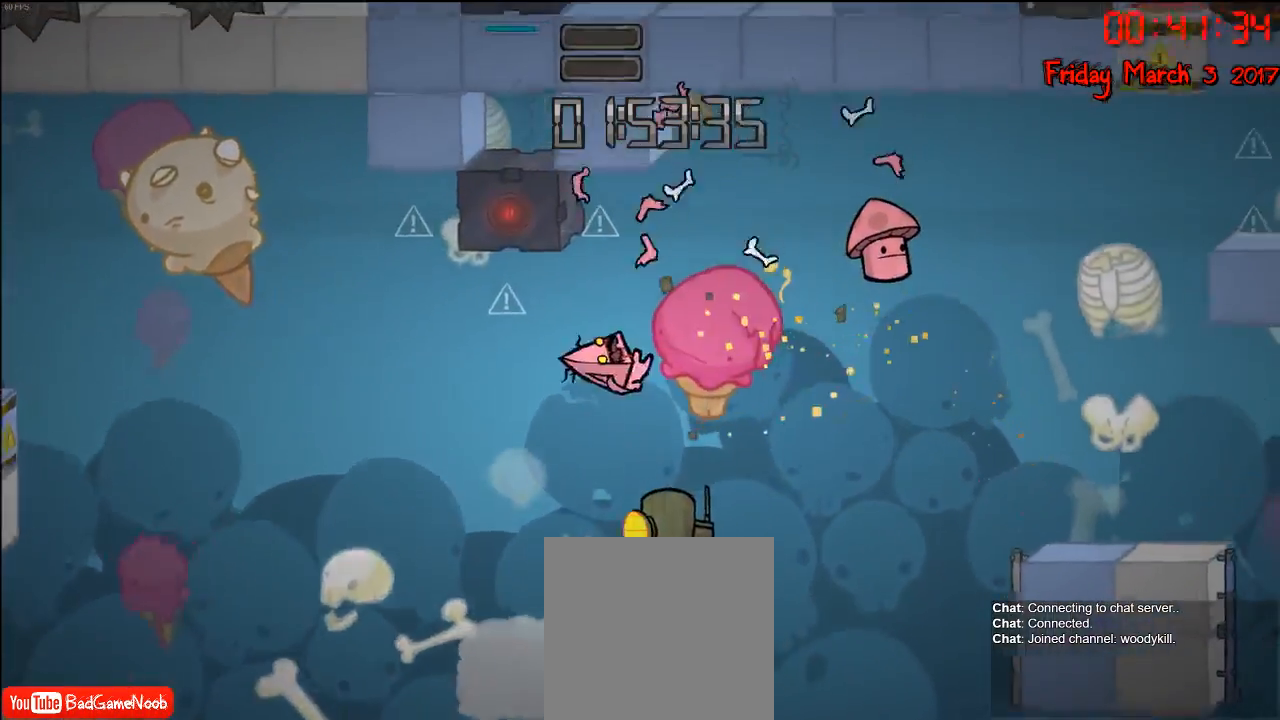
{"buttons": ["A"], "left_stick": "right", "right_stick": "center", "events": [[67, "A", "up"], [133, "left_stick", "center"], [350, "left_stick", "right"], [450, "A", "down"]]}
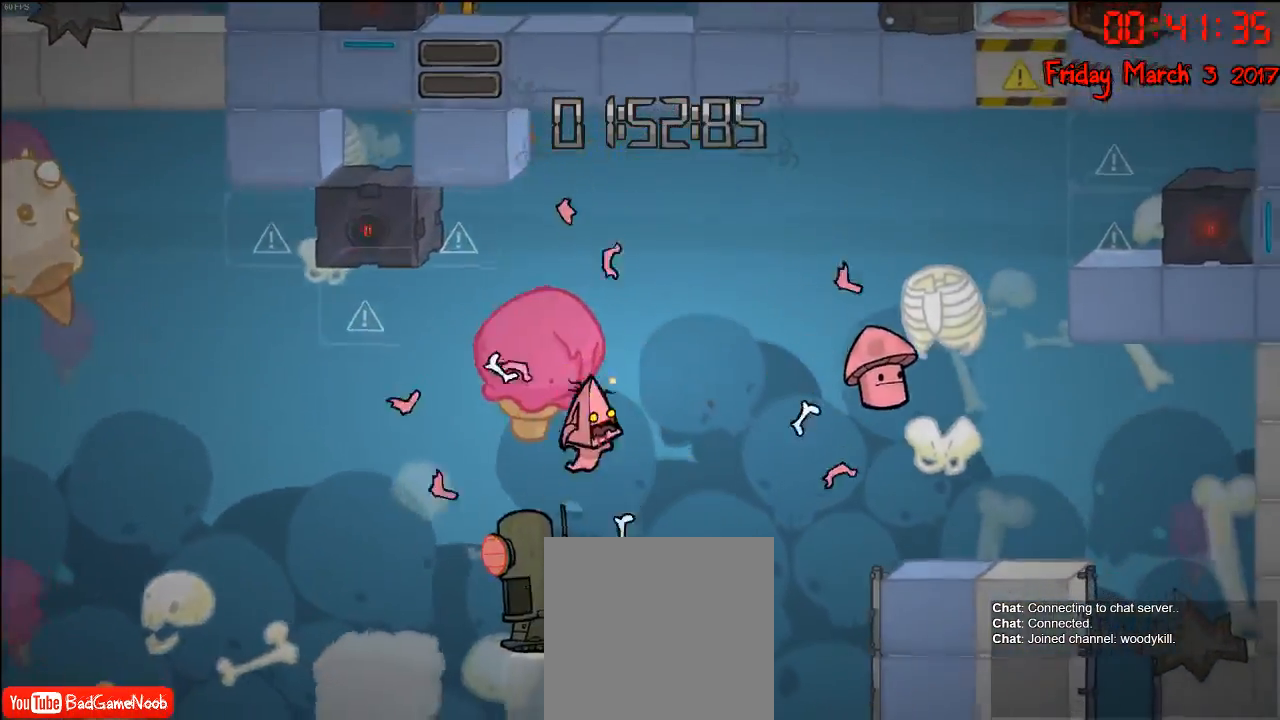
{"buttons": ["A"], "left_stick": "right", "right_stick": "center", "events": [[117, "A", "up"], [383, "A", "down"]]}
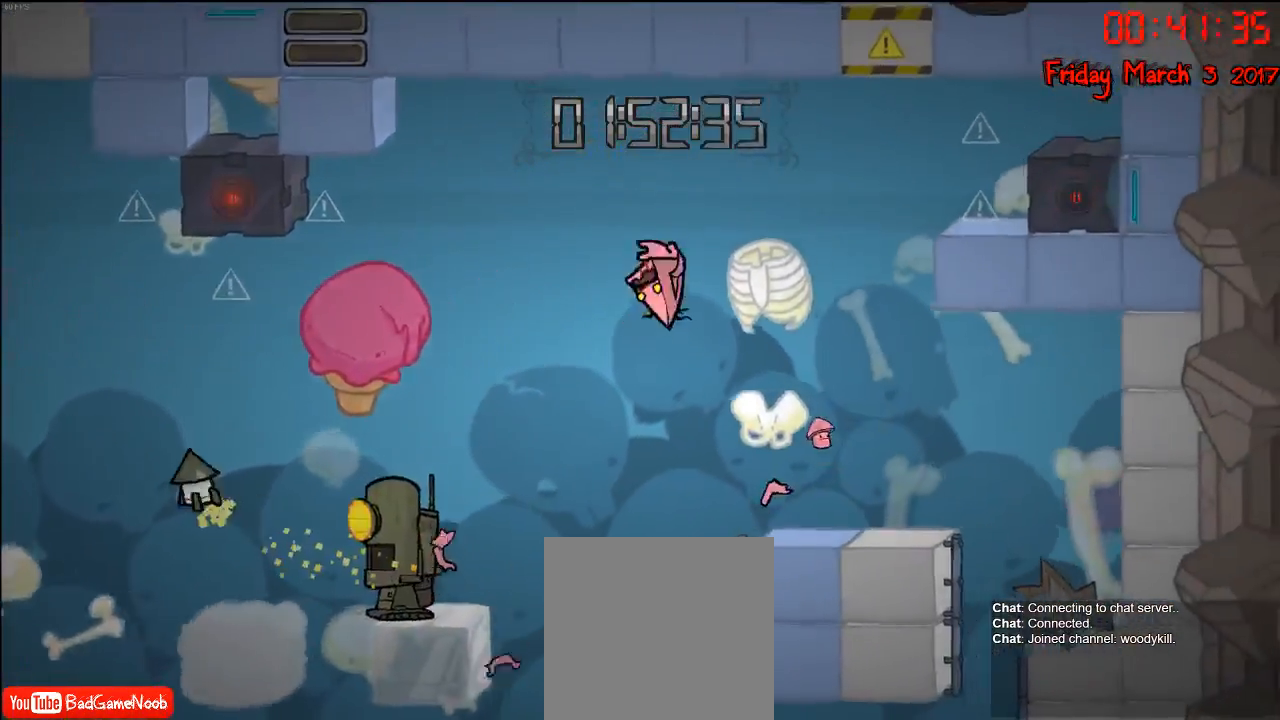
{"buttons": [], "left_stick": "center", "right_stick": "center", "events": [[200, "A", "up"], [467, "left_stick", "center"]]}
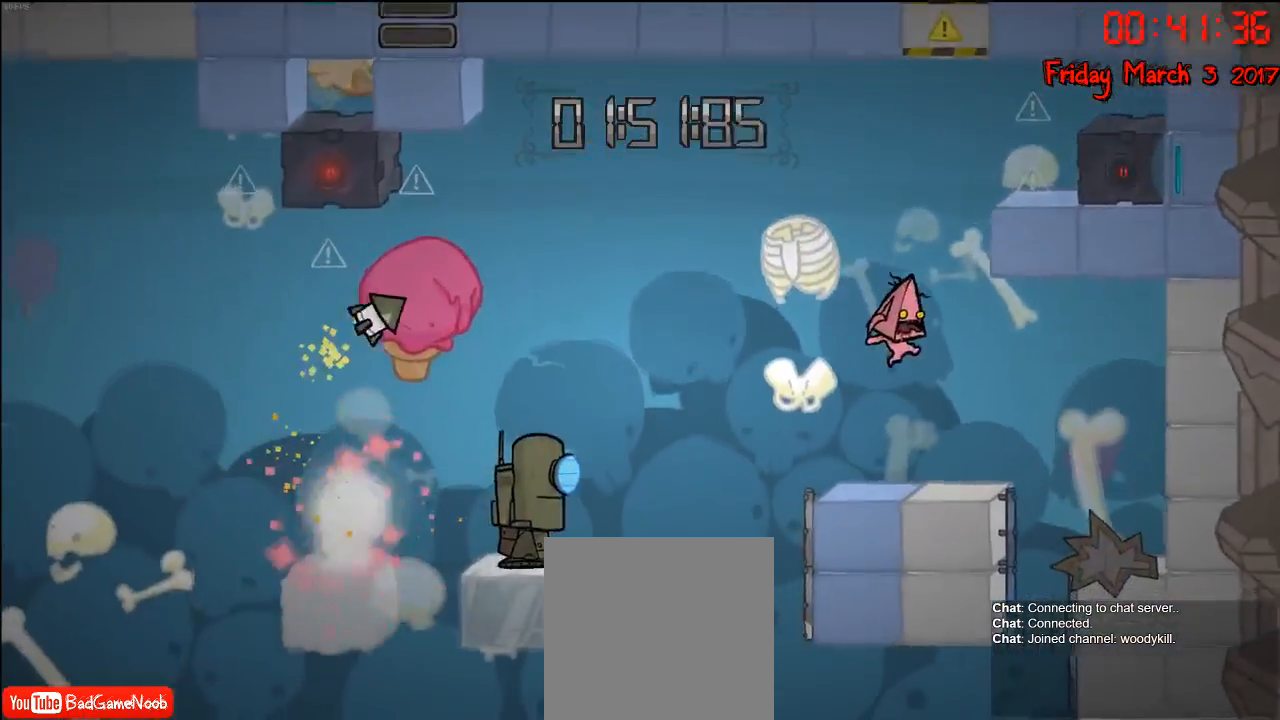
{"buttons": [], "left_stick": "center", "right_stick": "center", "events": [[300, "A", "down"], [333, "left_stick", "right"], [483, "A", "up"], [483, "left_stick", "center"]]}
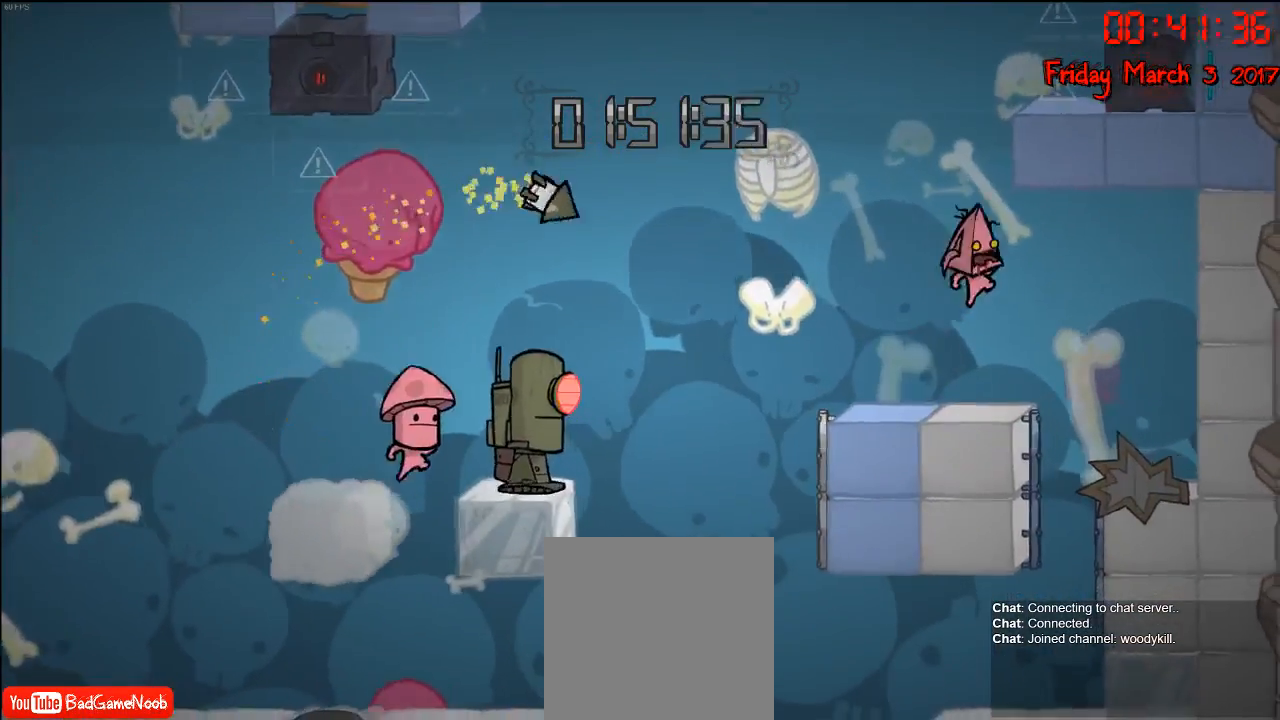
{"buttons": [], "left_stick": "left", "right_stick": "center", "events": [[117, "left_stick", "left"], [133, "A", "down"], [333, "left_stick", "center"], [367, "A", "up"], [450, "left_stick", "left"]]}
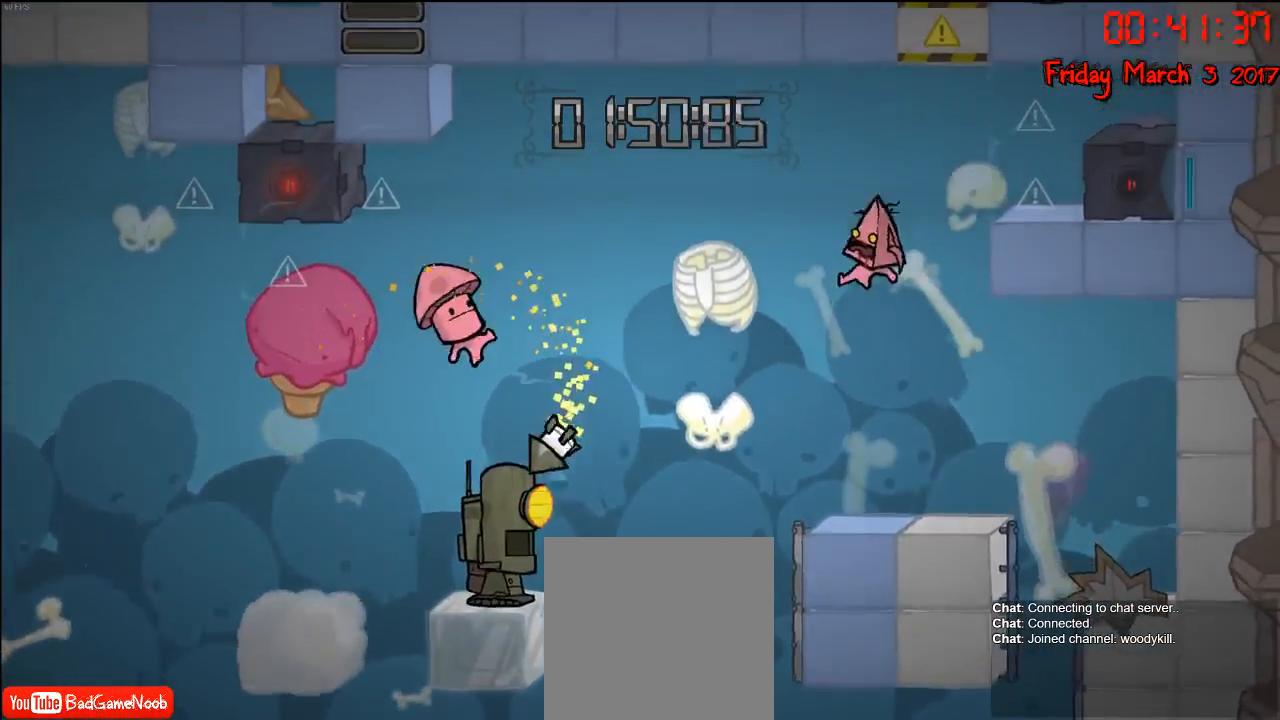
{"buttons": [], "left_stick": "right", "right_stick": "center", "events": [[50, "left_stick", "center"], [100, "left_stick", "right"], [283, "left_stick", "left"], [383, "left_stick", "center"], [500, "left_stick", "right"]]}
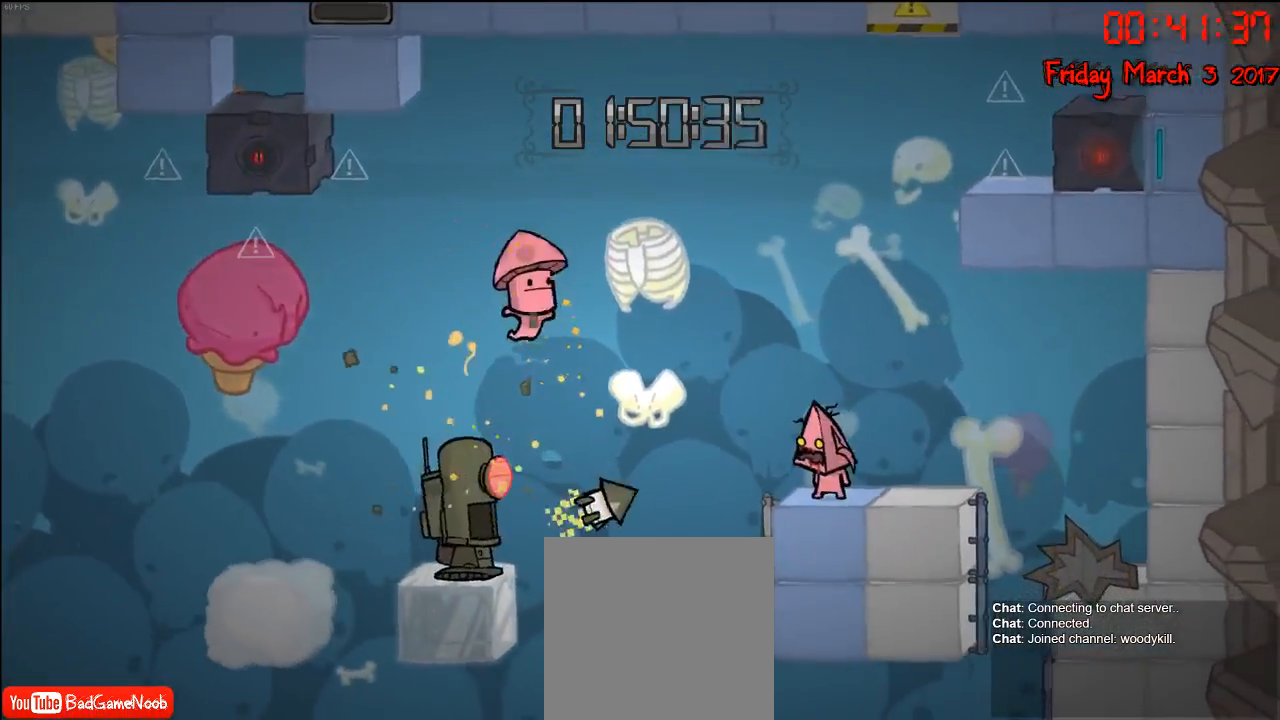
{"buttons": [], "left_stick": "right", "right_stick": "center", "events": [[167, "left_stick", "center"], [200, "A", "down"], [300, "A", "up"], [433, "left_stick", "right"]]}
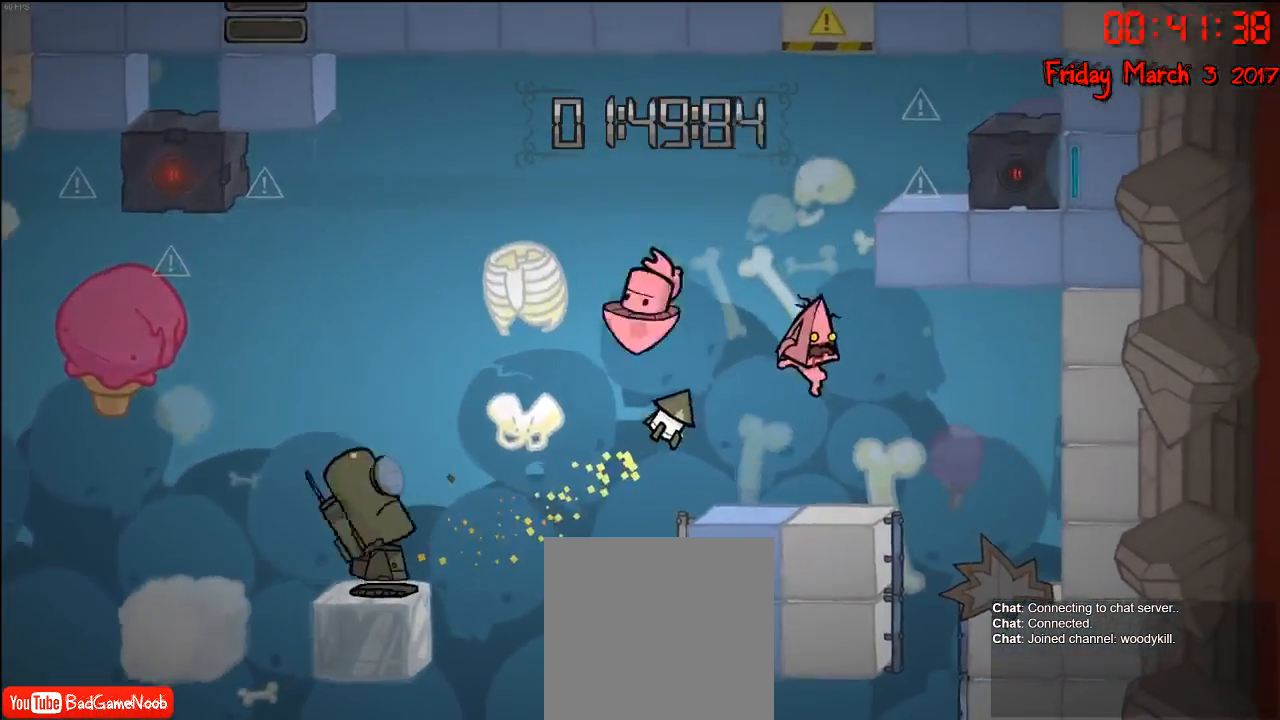
{"buttons": [], "left_stick": "left", "right_stick": "center", "events": [[133, "left_stick", "center"], [233, "left_stick", "left"]]}
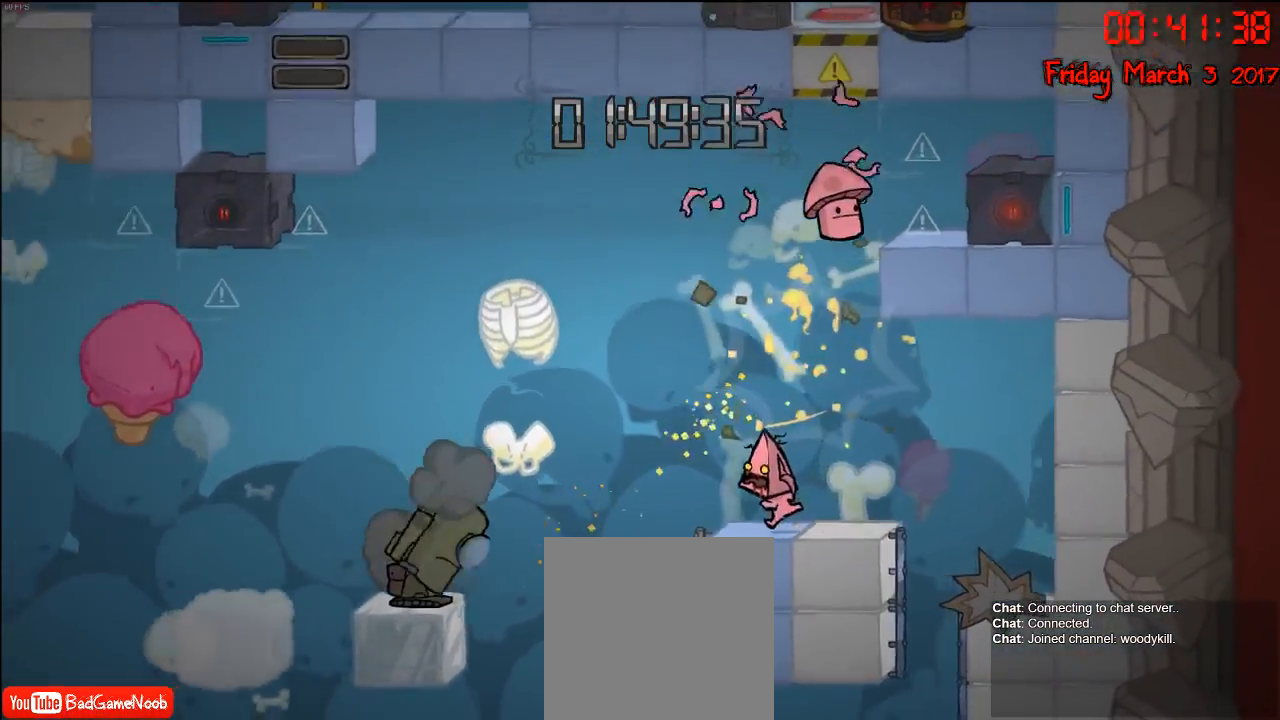
{"buttons": [], "left_stick": "right", "right_stick": "center", "events": [[200, "left_stick", "right"], [367, "left_stick", "center"], [433, "left_stick", "right"]]}
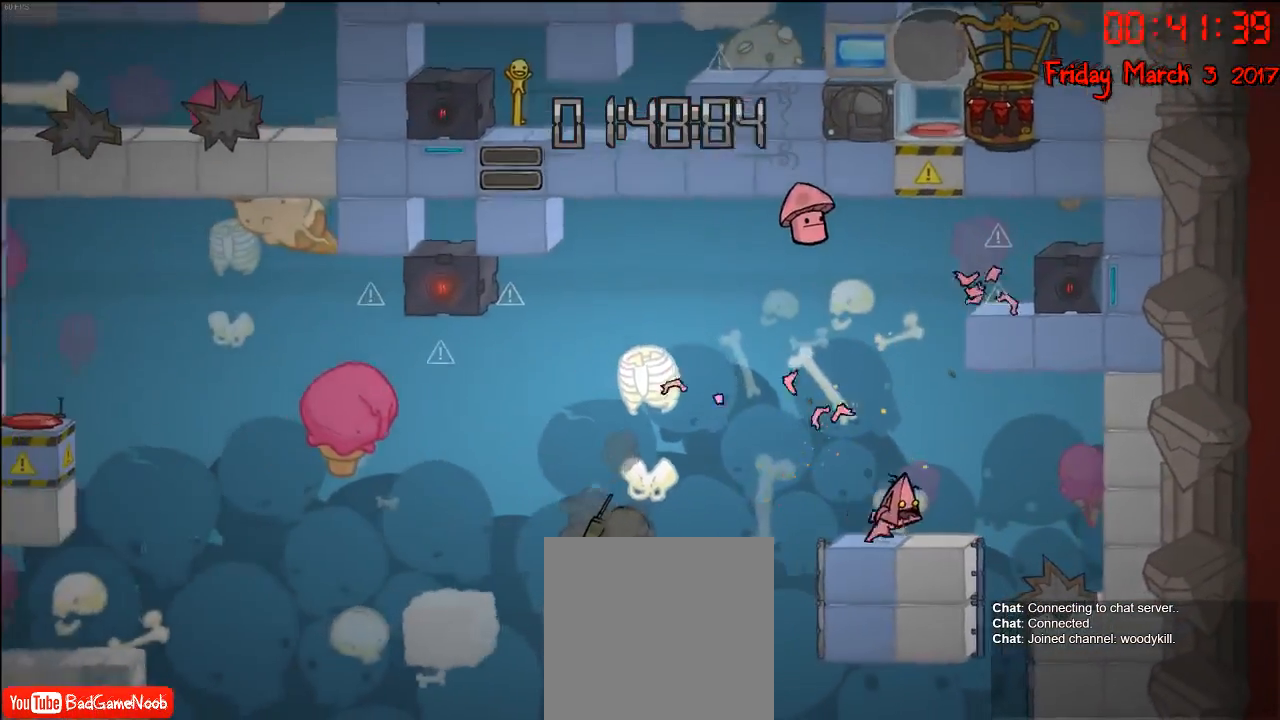
{"buttons": [], "left_stick": "center", "right_stick": "center", "events": [[17, "L1", "down"], [167, "left_stick", "center"], [183, "L1", "up"], [350, "B", "down"], [417, "B", "up"]]}
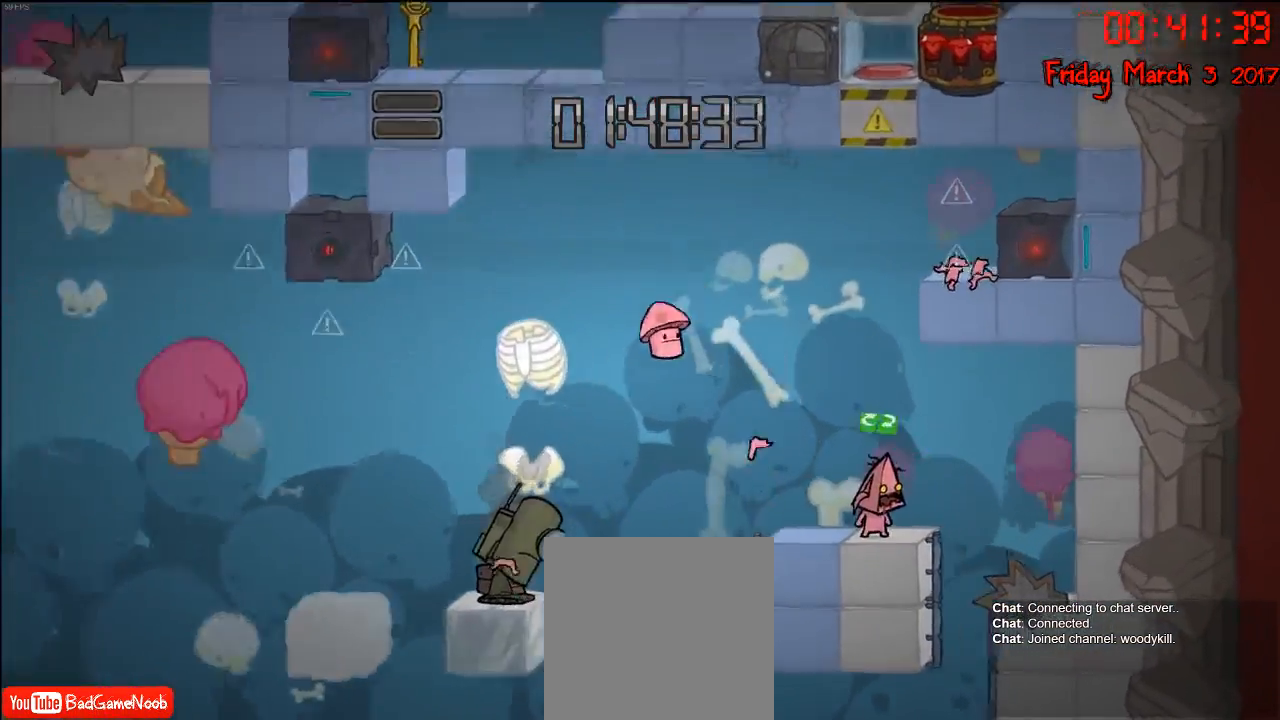
{"buttons": ["B"], "left_stick": "right", "right_stick": "center", "events": [[50, "left_stick", "right"], [183, "A", "down"], [267, "A", "up"], [483, "B", "down"]]}
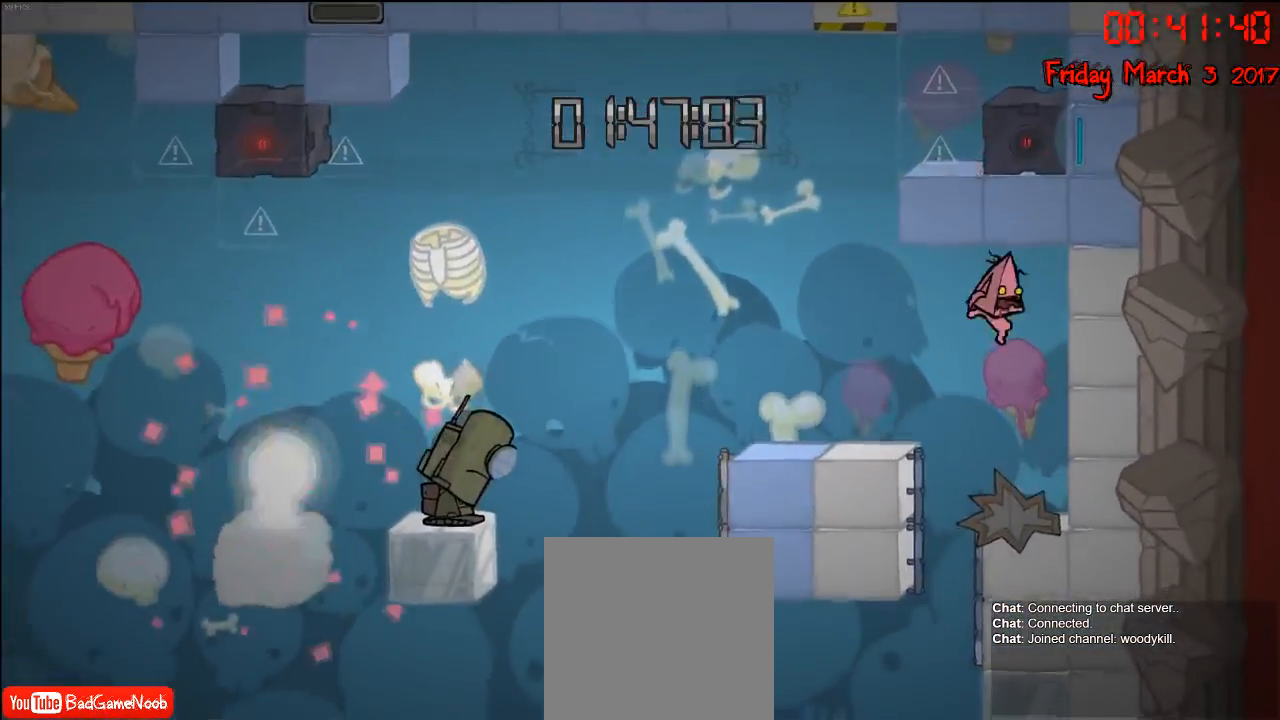
{"buttons": [], "left_stick": "center", "right_stick": "center", "events": [[67, "left_stick", "center"], [83, "B", "up"]]}
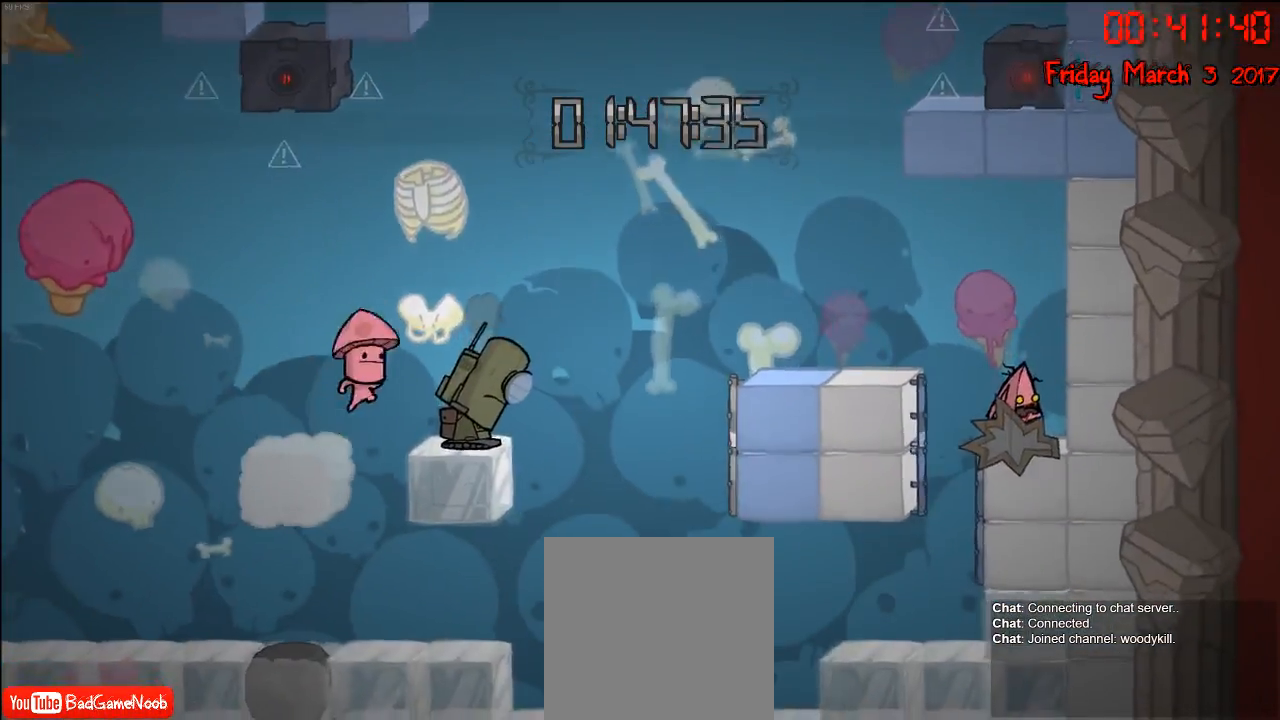
{"buttons": [], "left_stick": "center", "right_stick": "center", "events": [[133, "B", "down"], [217, "B", "up"]]}
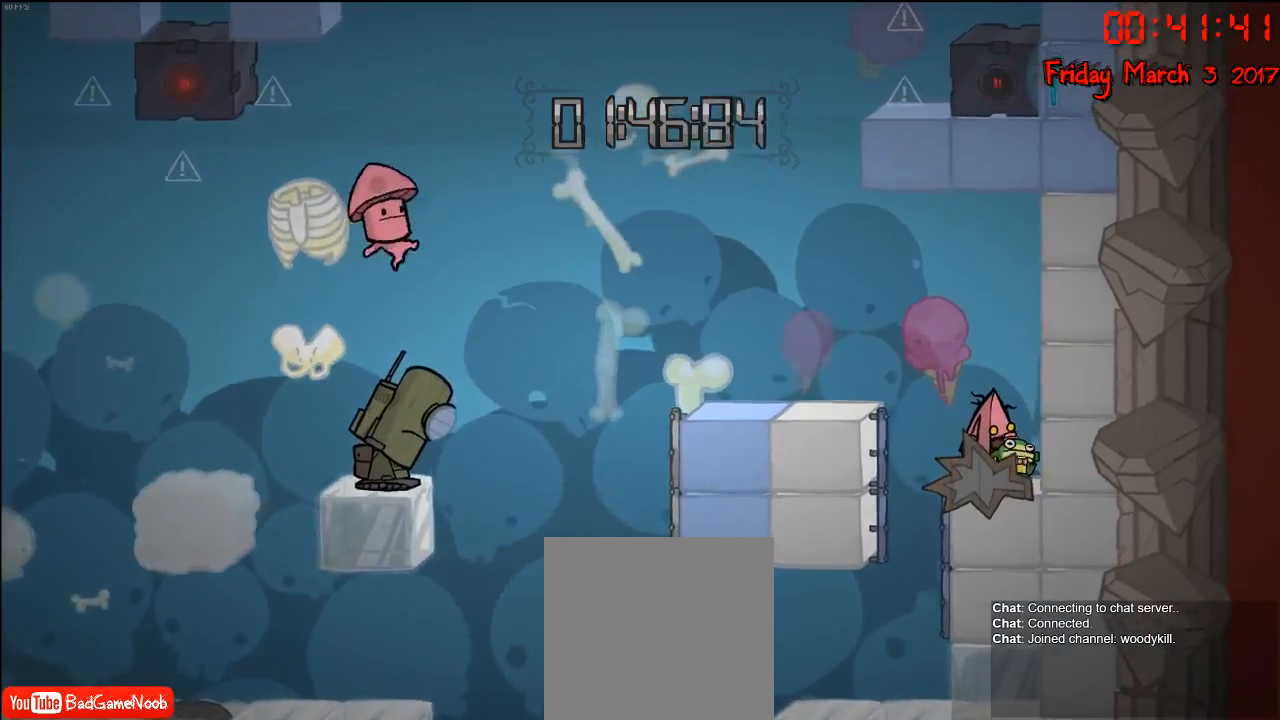
{"buttons": ["A"], "left_stick": "left", "right_stick": "center", "events": [[33, "left_stick", "left"], [67, "A", "down"], [183, "A", "up"], [267, "A", "down"], [350, "A", "up"], [417, "A", "down"]]}
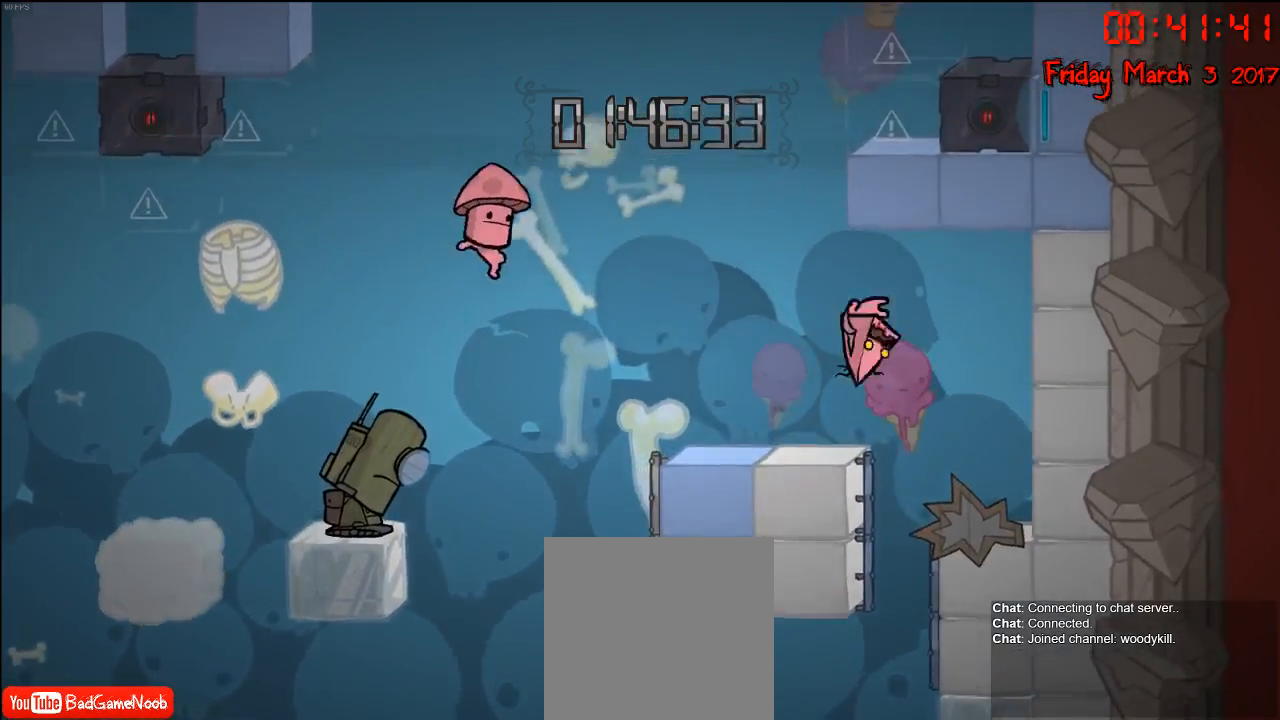
{"buttons": [], "left_stick": "center", "right_stick": "center", "events": [[17, "A", "up"], [367, "left_stick", "center"]]}
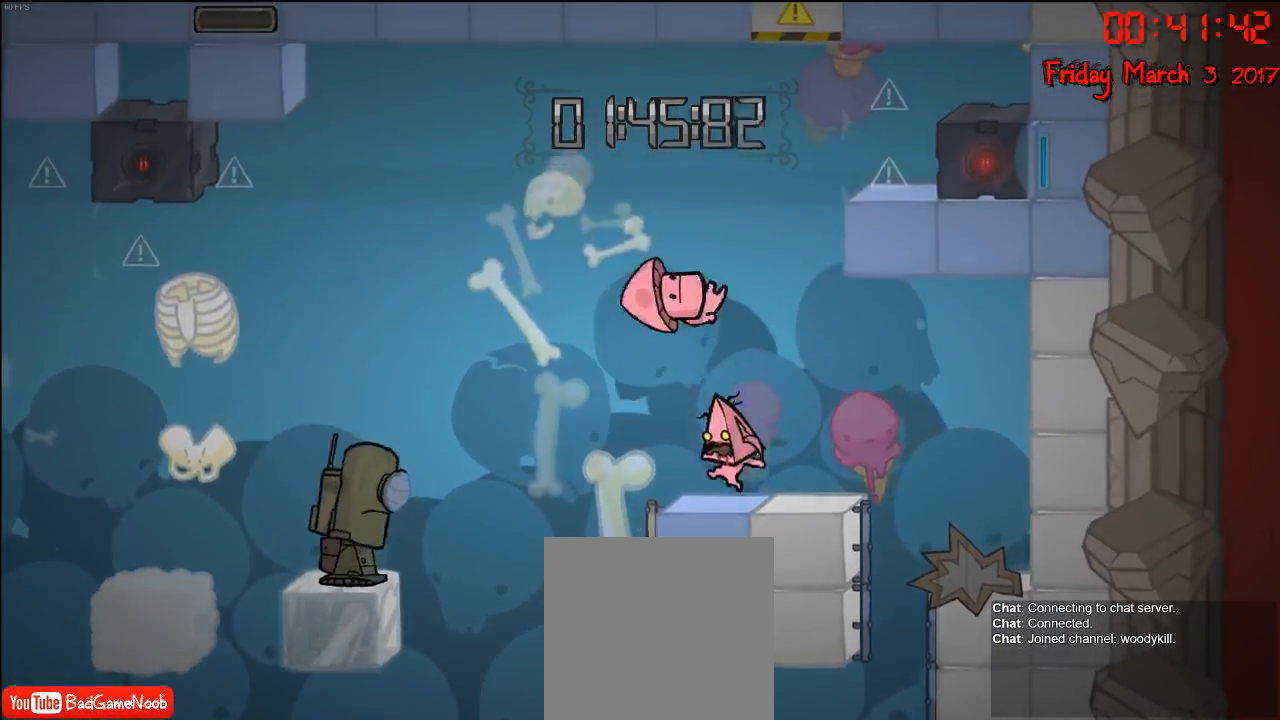
{"buttons": [], "left_stick": "center", "right_stick": "center", "events": [[33, "left_stick", "right"], [100, "left_stick", "center"], [217, "A", "down"], [333, "A", "up"], [400, "A", "down"], [500, "A", "up"]]}
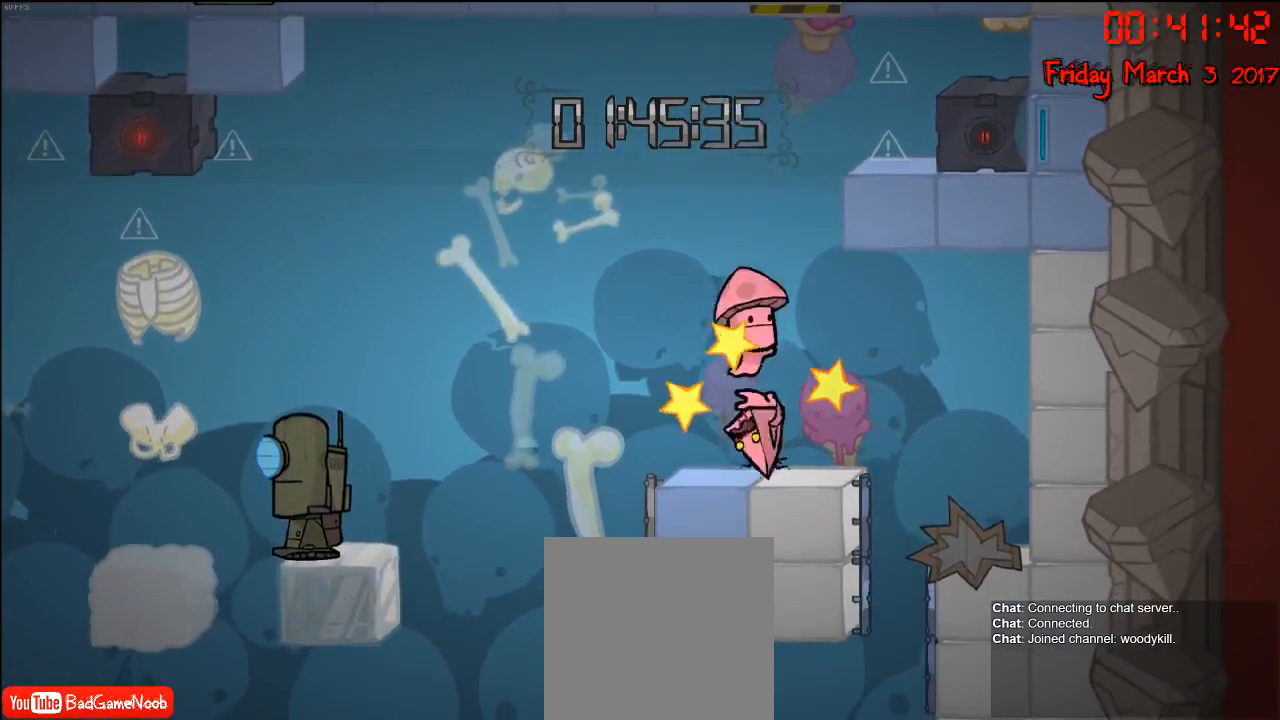
{"buttons": ["A"], "left_stick": "center", "right_stick": "center", "events": [[50, "A", "down"], [133, "A", "up"], [183, "A", "down"], [267, "A", "up"], [350, "A", "down"], [417, "A", "up"], [467, "A", "down"]]}
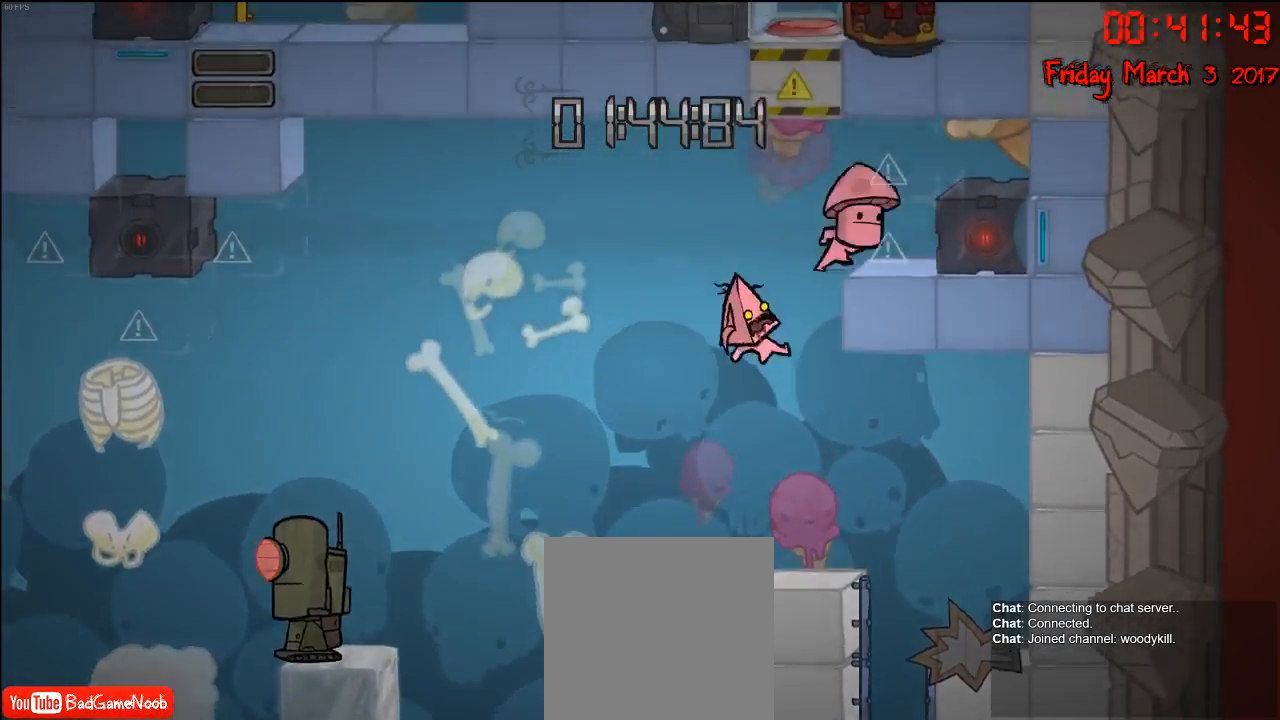
{"buttons": [], "left_stick": "center", "right_stick": "center", "events": [[67, "A", "up"], [117, "A", "down"], [217, "A", "up"]]}
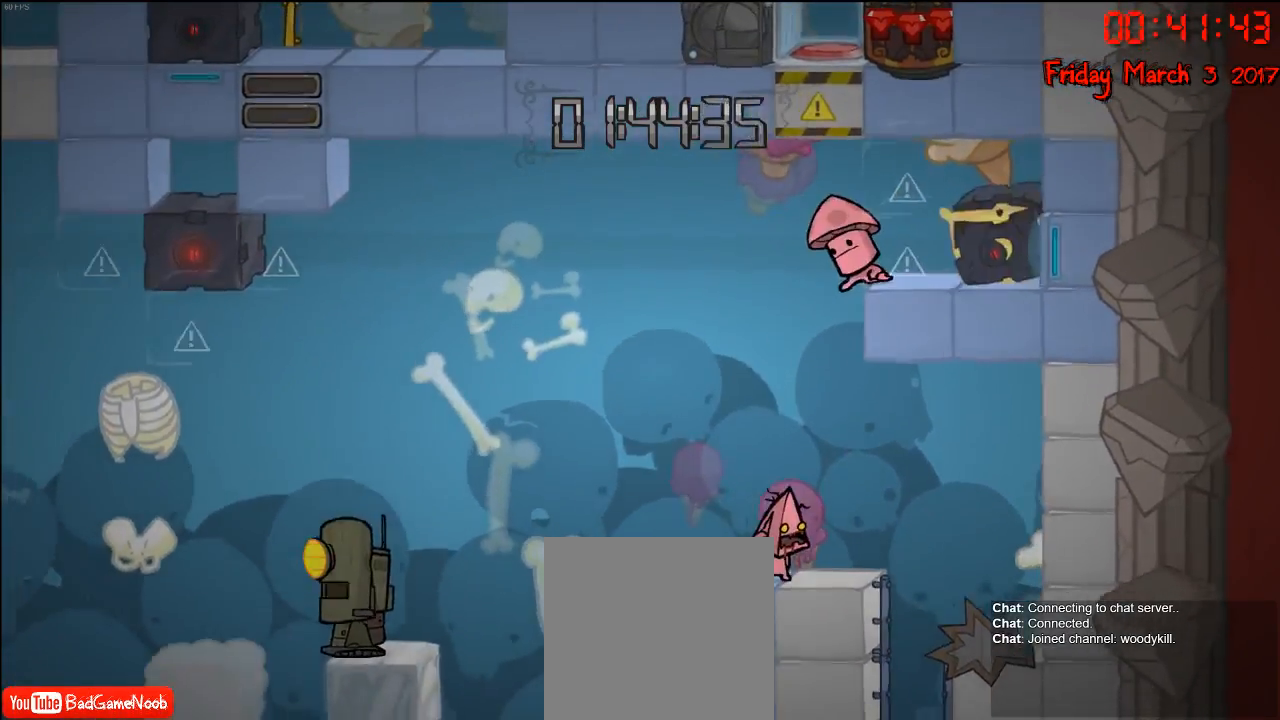
{"buttons": [], "left_stick": "center", "right_stick": "center", "events": []}
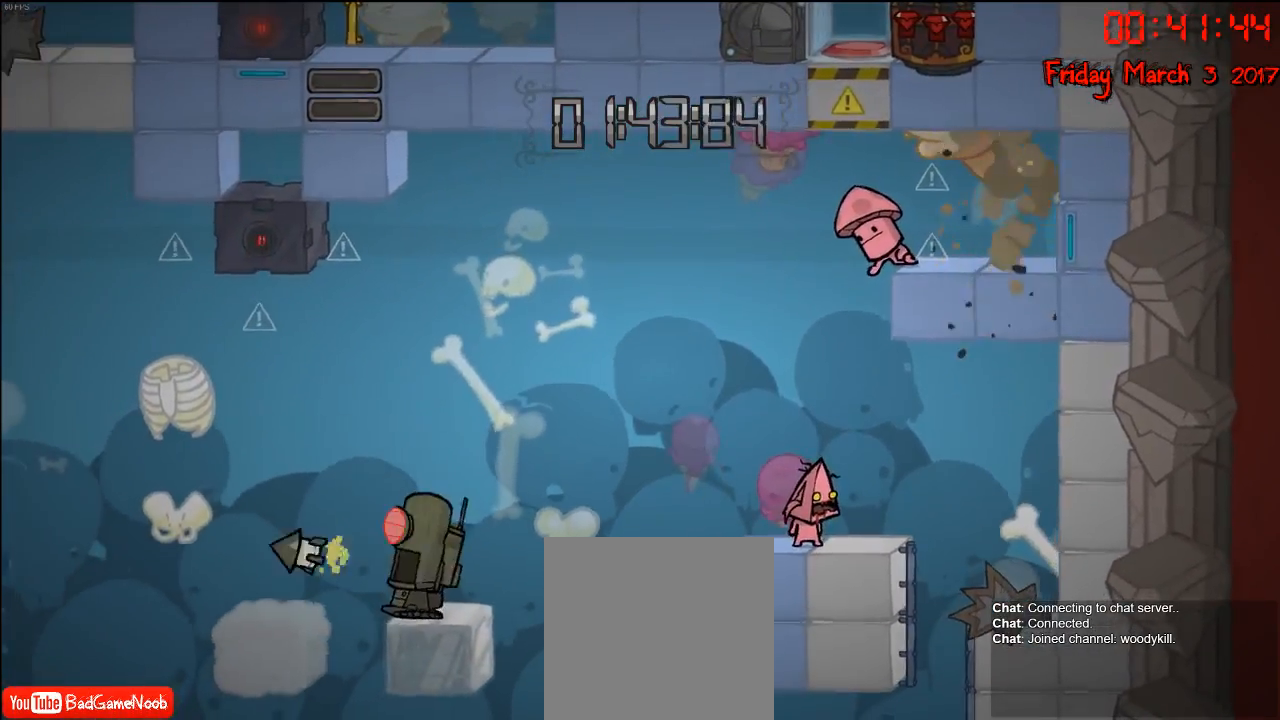
{"buttons": ["A"], "left_stick": "center", "right_stick": "center", "events": [[183, "left_stick", "right"], [283, "left_stick", "center"], [350, "left_stick", "left"], [400, "A", "down"], [467, "left_stick", "center"]]}
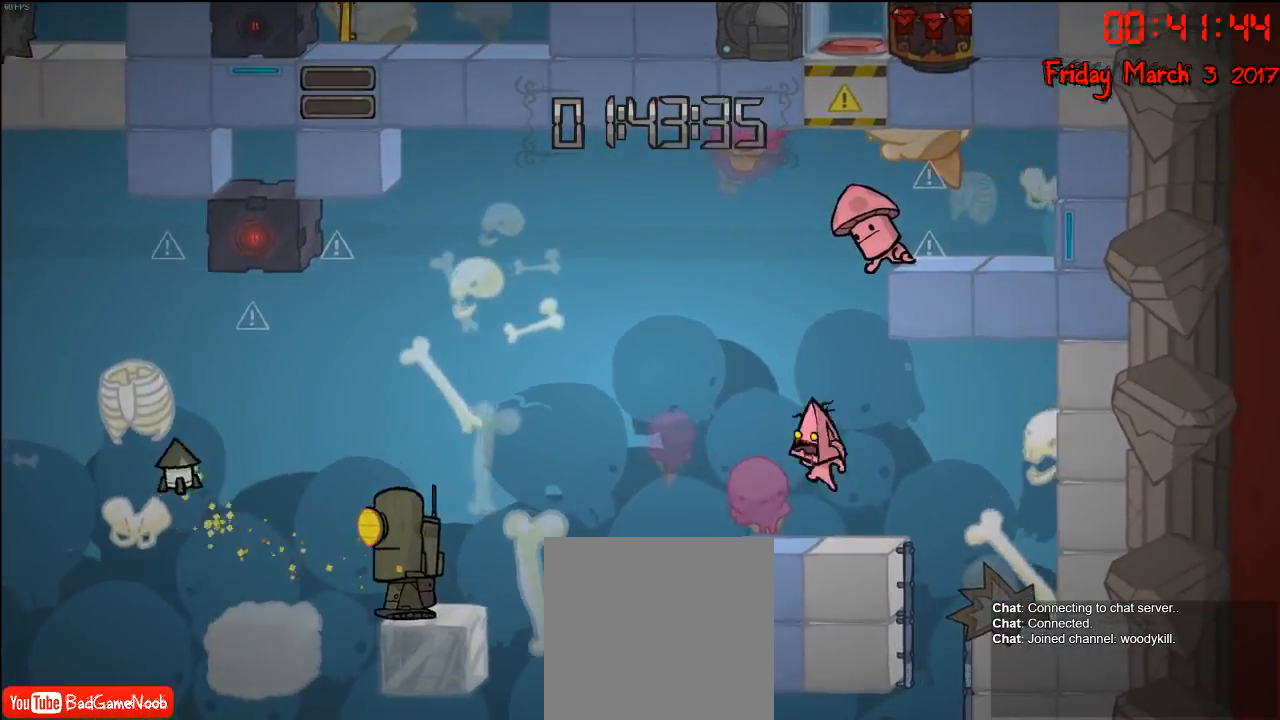
{"buttons": ["A"], "left_stick": "up-right", "right_stick": "center", "events": [[33, "A", "up"], [50, "left_stick", "right"], [100, "left_stick", "center"], [133, "A", "down"], [217, "left_stick", "right"], [367, "left_stick", "up"], [383, "A", "up"], [433, "A", "down"], [433, "left_stick", "up-right"]]}
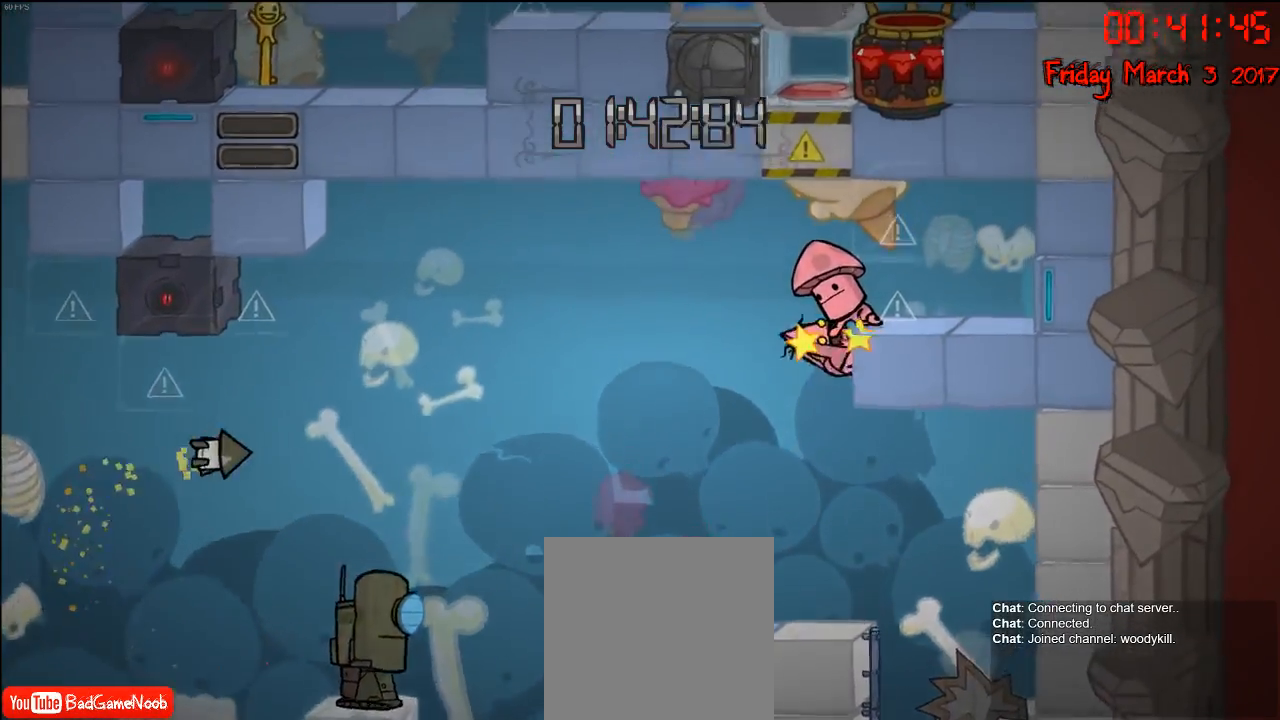
{"buttons": [], "left_stick": "up-right", "right_stick": "center", "events": [[83, "A", "up"], [167, "A", "down"], [300, "A", "up"], [333, "A", "down"], [467, "A", "up"]]}
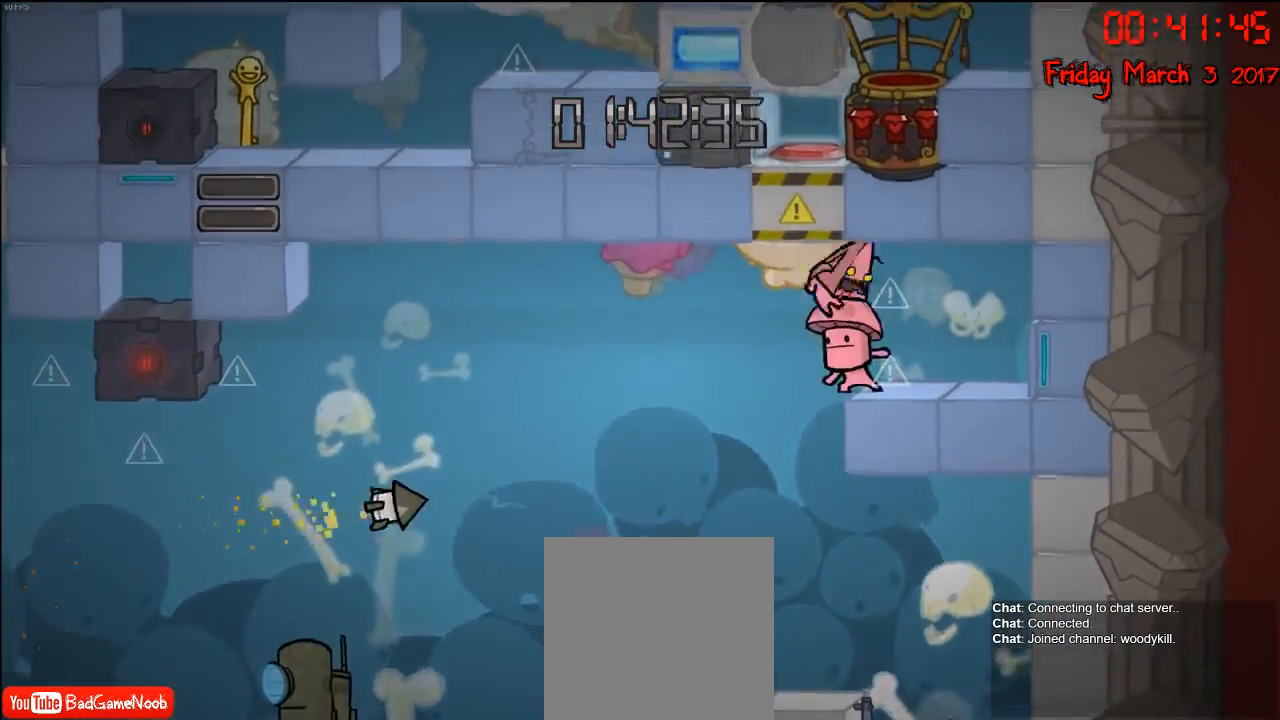
{"buttons": [], "left_stick": "up-right", "right_stick": "center", "events": []}
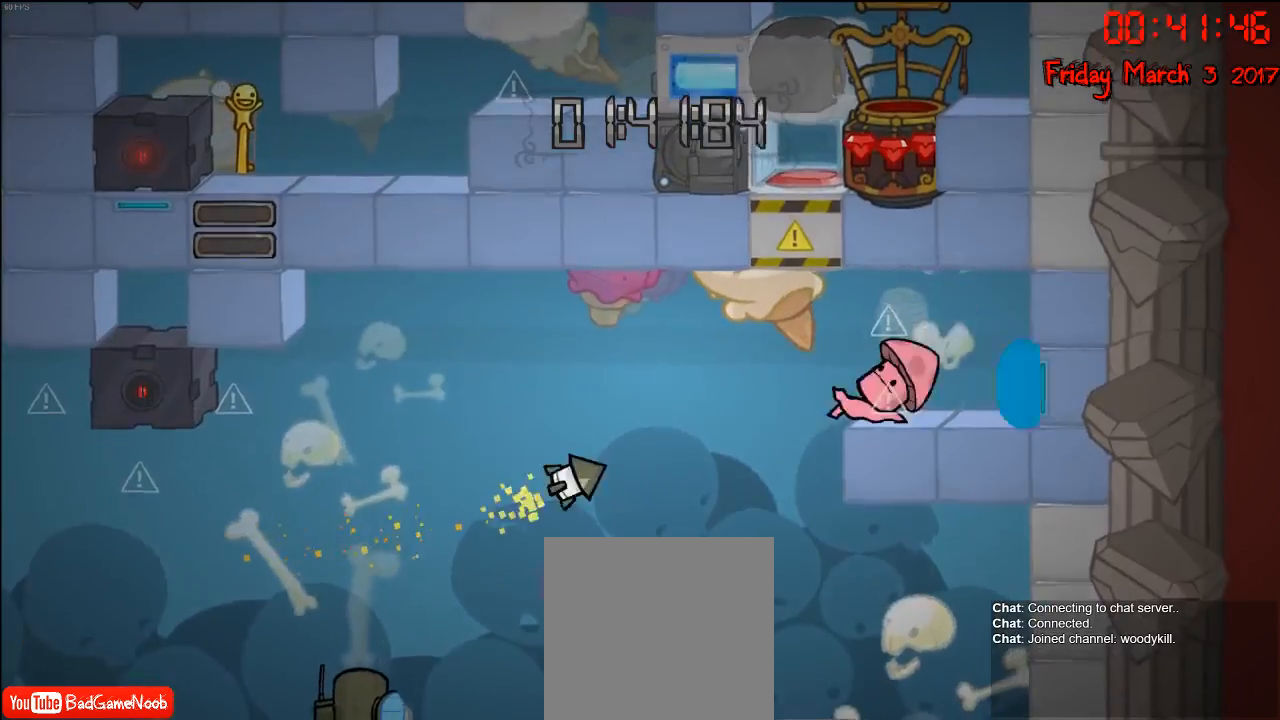
{"buttons": [], "left_stick": "center", "right_stick": "center", "events": [[133, "left_stick", "right"], [350, "left_stick", "center"]]}
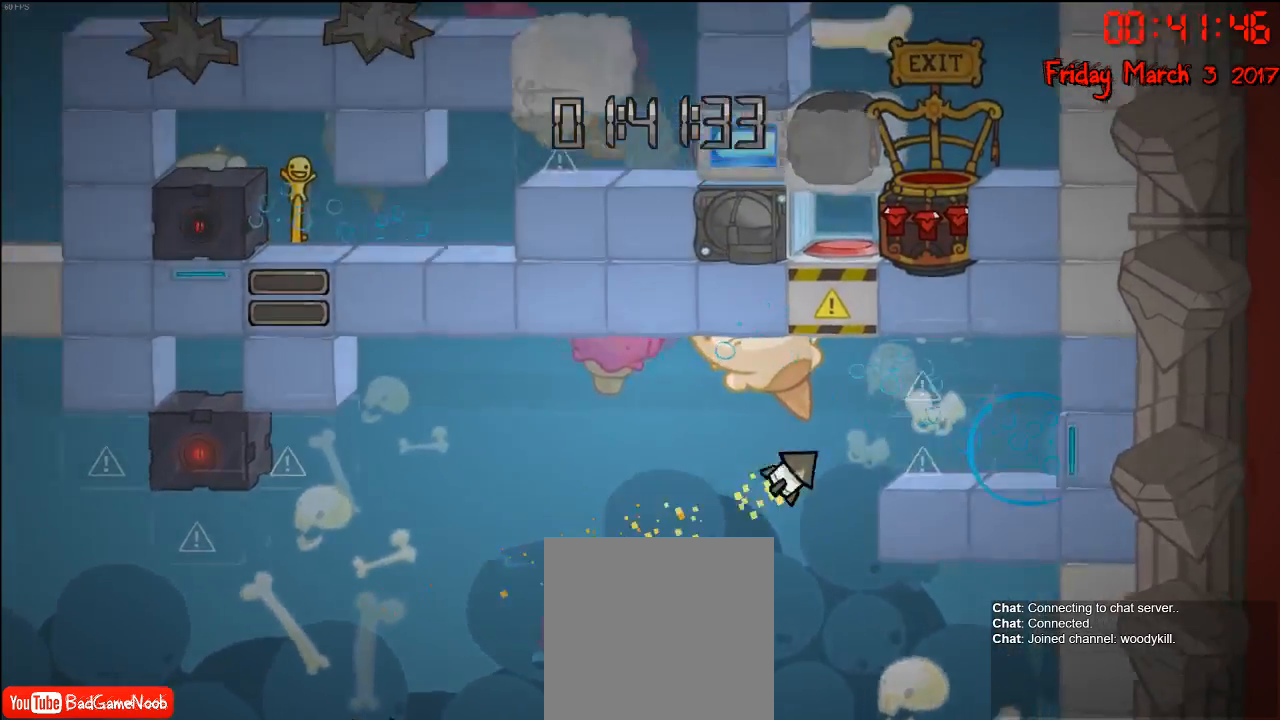
{"buttons": [], "left_stick": "center", "right_stick": "center", "events": []}
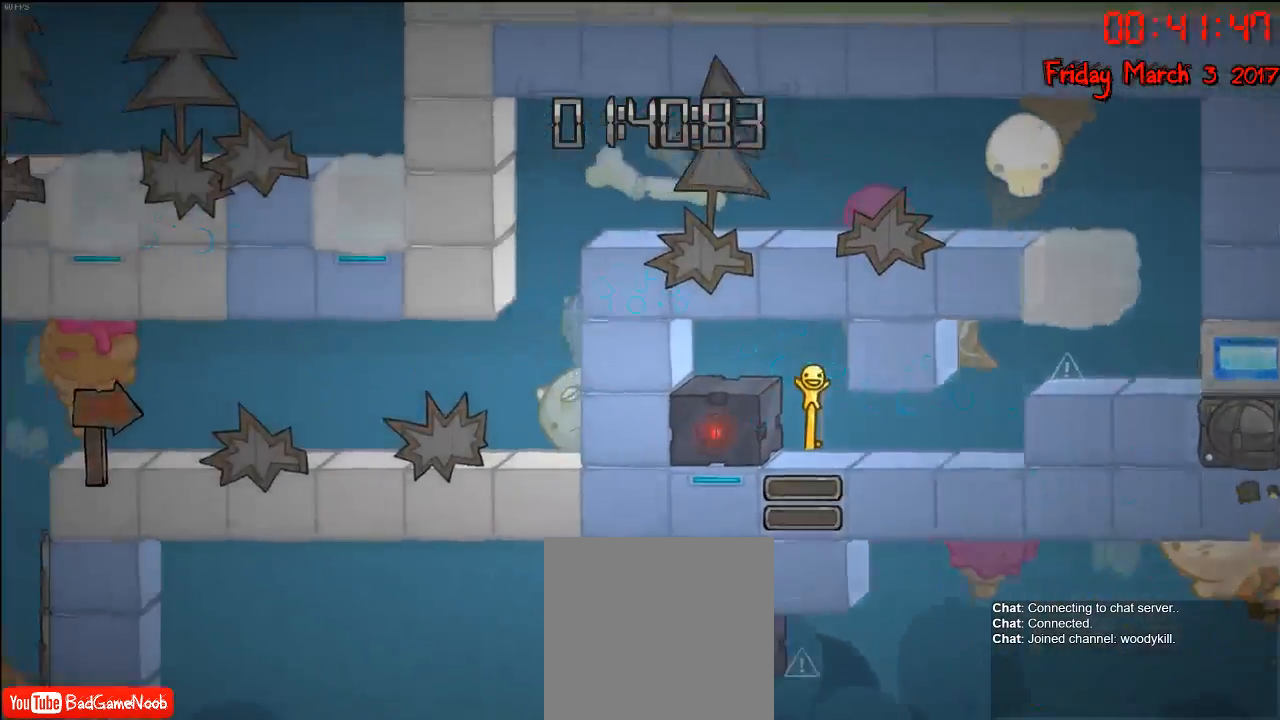
{"buttons": [], "left_stick": "center", "right_stick": "center", "events": []}